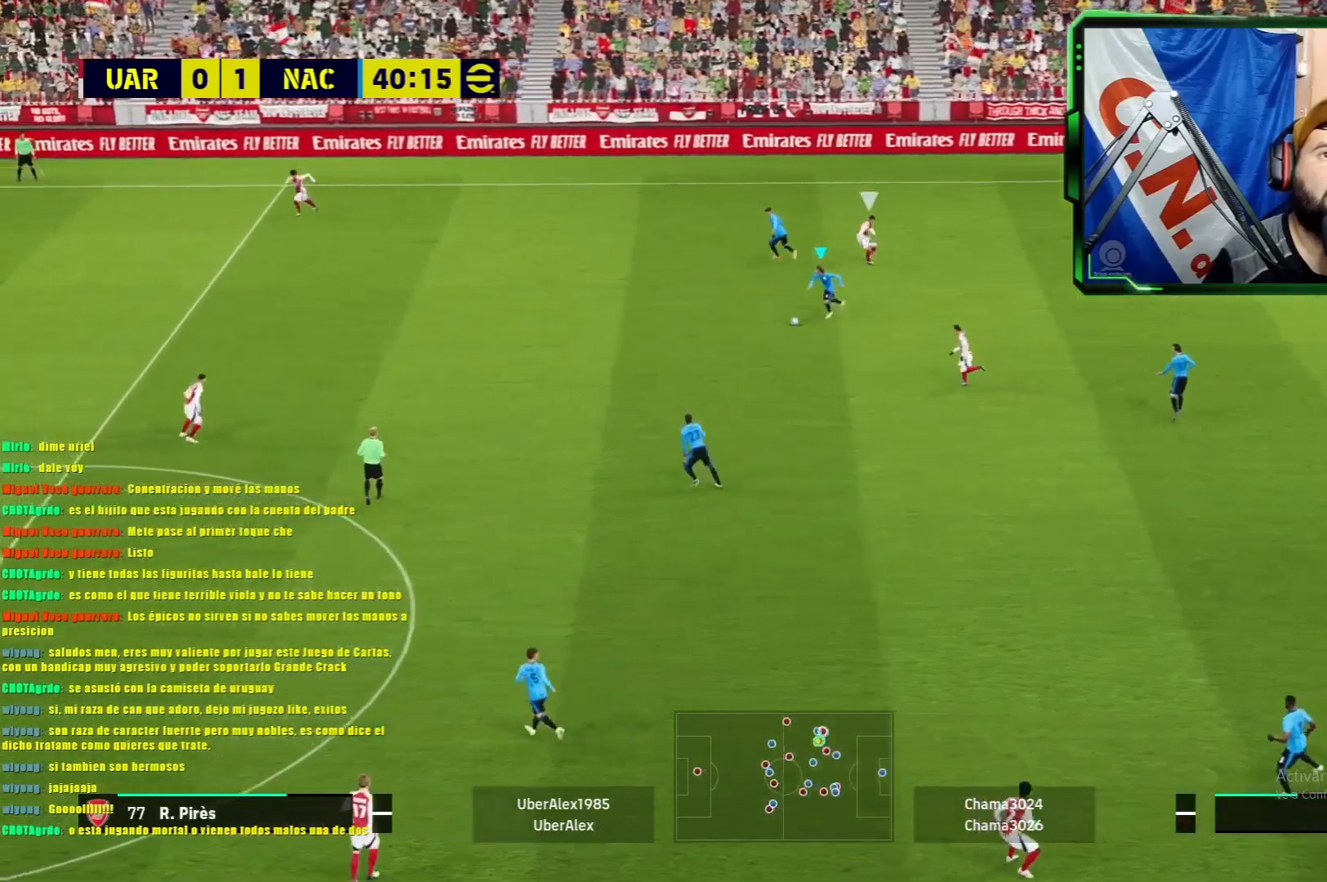
Gameplay with a controller (PlayStation layout); each line is a JSON object with the inputs held at the frame after it. "events" lists button and stick changes between this image and that frame as [ms after this image, input, new state], when the widget could be followed in between. Not read: right_stick.
{"buttons": ["R1"], "left_stick": "down-left", "events": []}
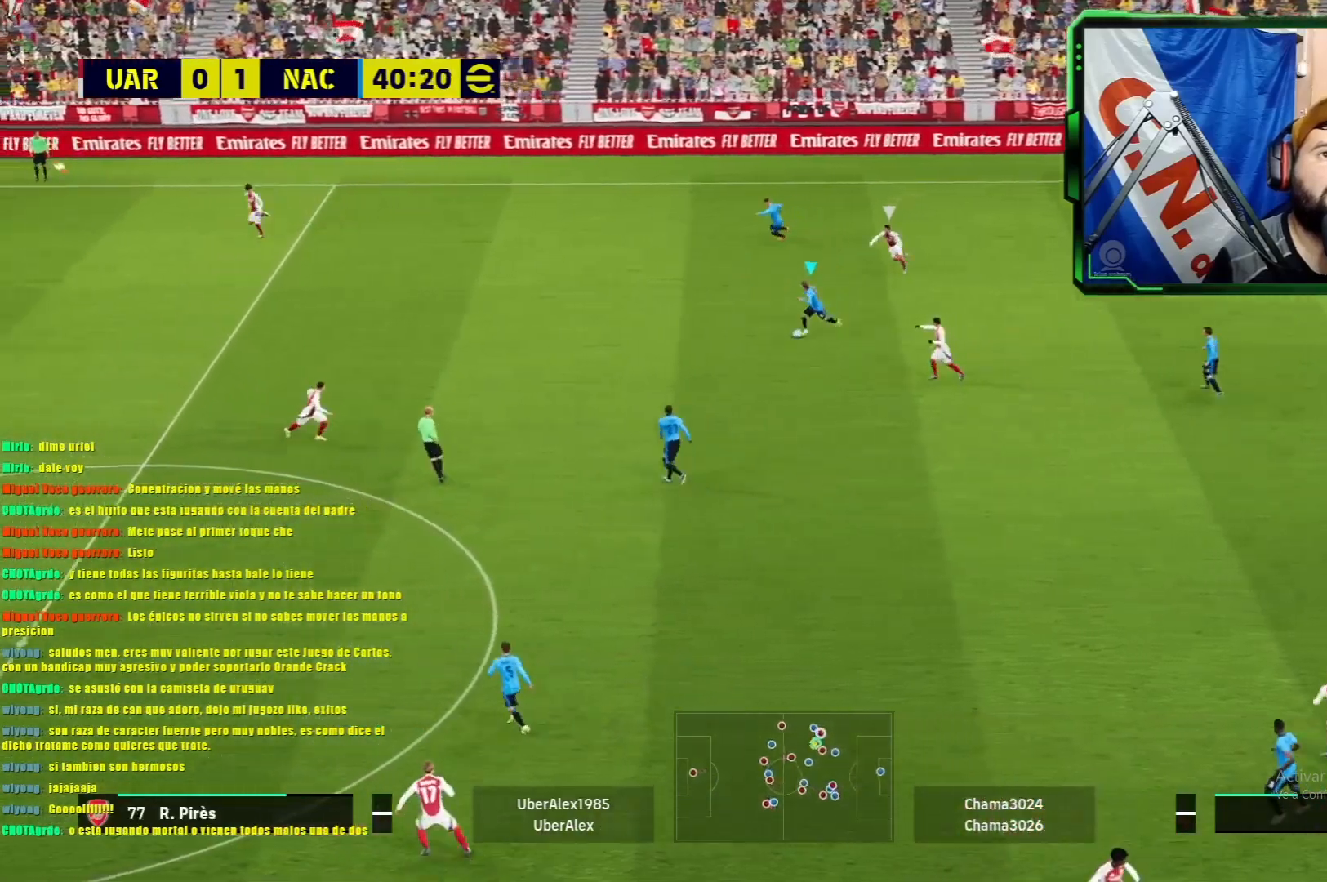
{"buttons": [], "left_stick": "down-left", "events": [[300, "TRIANGLE", "down"], [383, "R1", "up"], [400, "TRIANGLE", "up"]]}
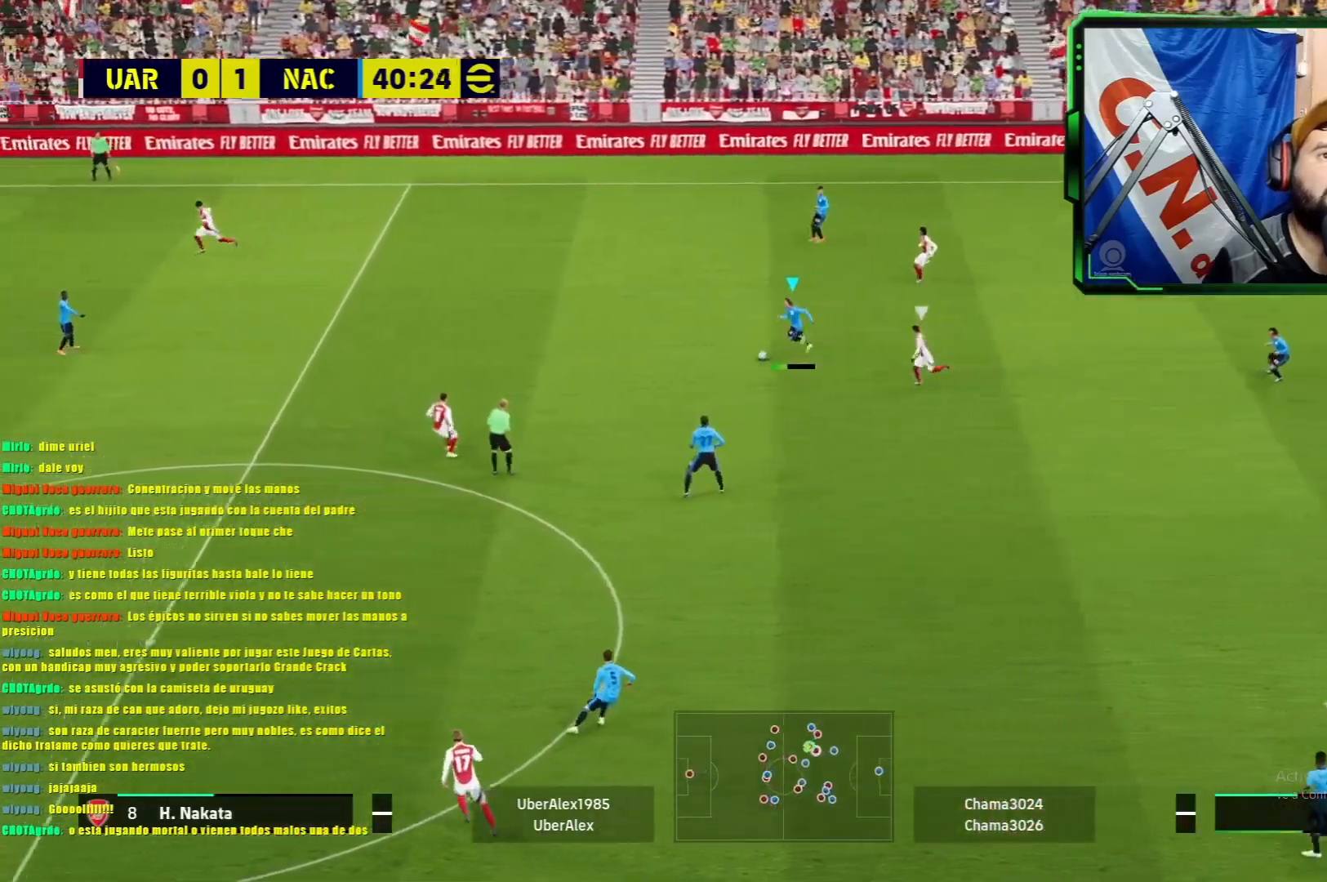
{"buttons": [], "left_stick": "center", "events": [[34, "left_stick", "center"]]}
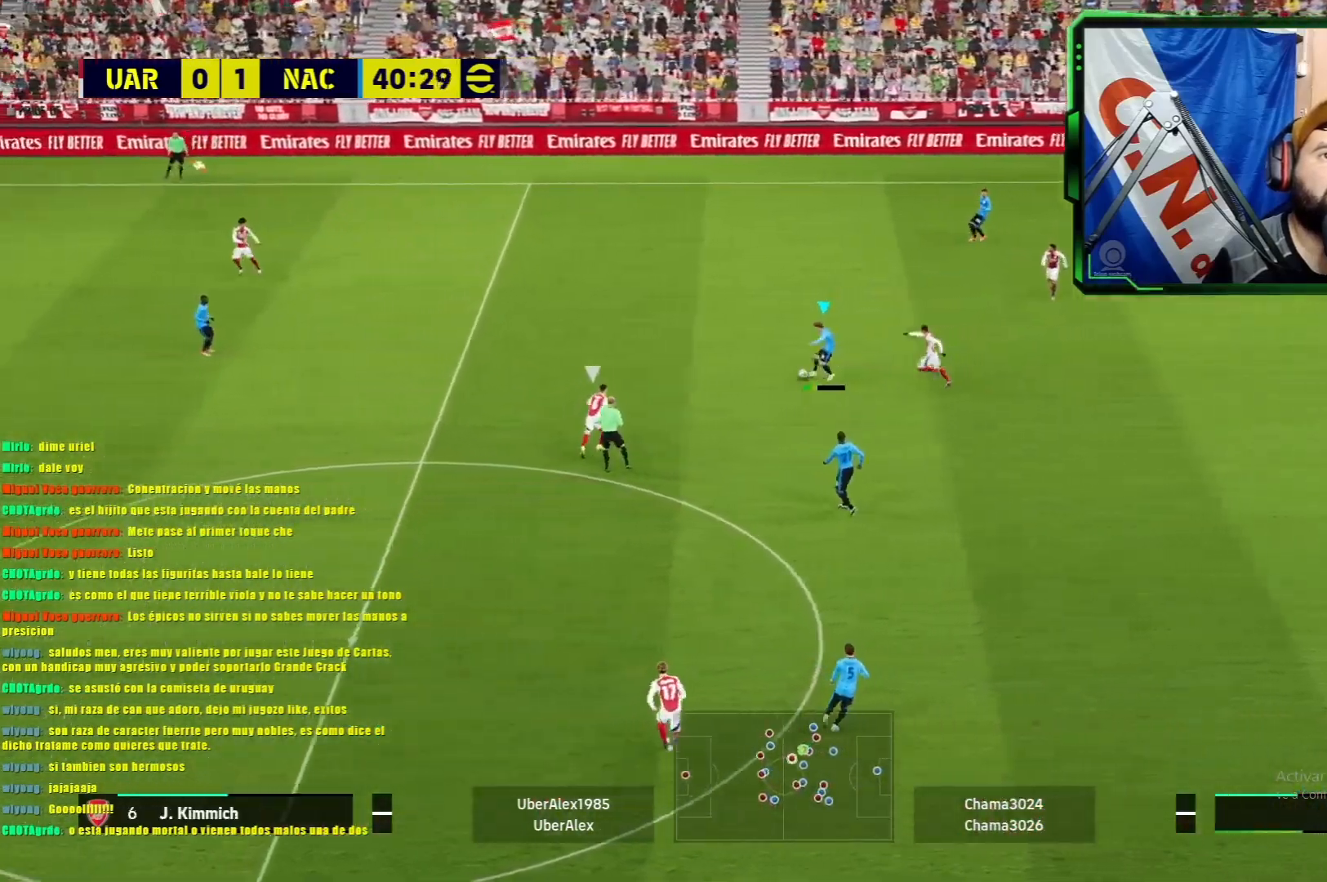
{"buttons": [], "left_stick": "down-left", "events": [[384, "left_stick", "down-left"]]}
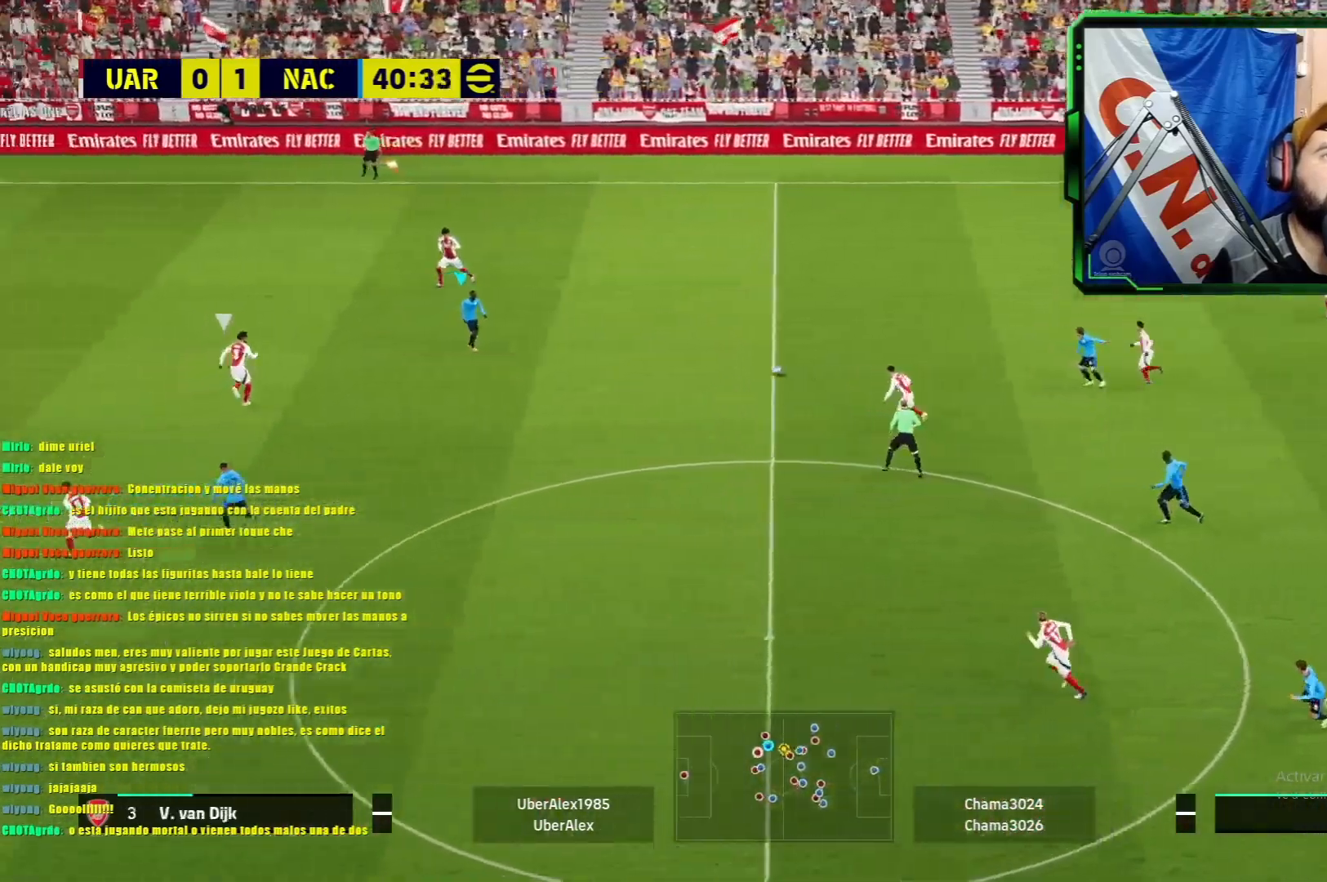
{"buttons": [], "left_stick": "down-left", "events": [[100, "TRIANGLE", "down"], [234, "TRIANGLE", "up"]]}
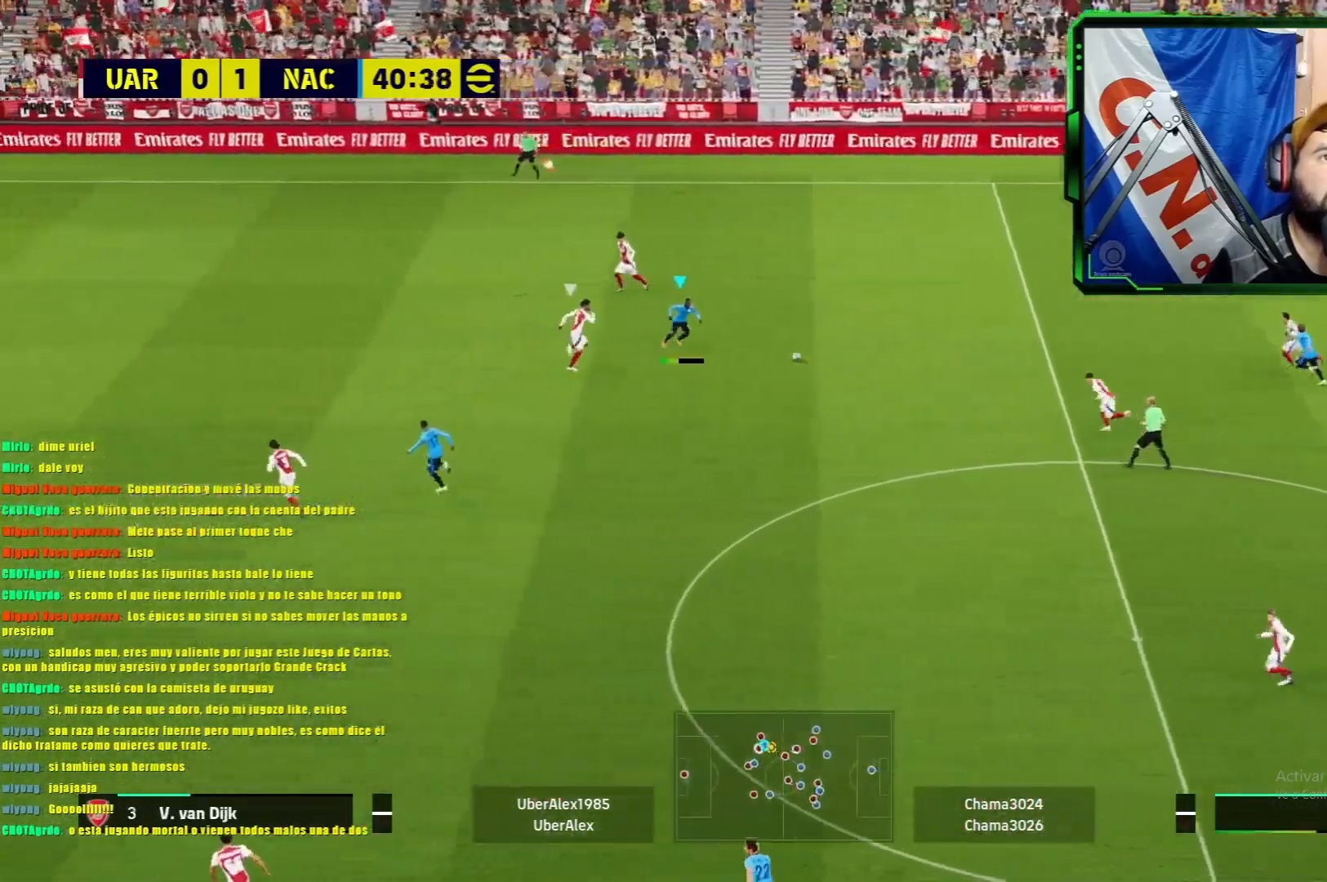
{"buttons": [], "left_stick": "center", "events": [[467, "left_stick", "center"]]}
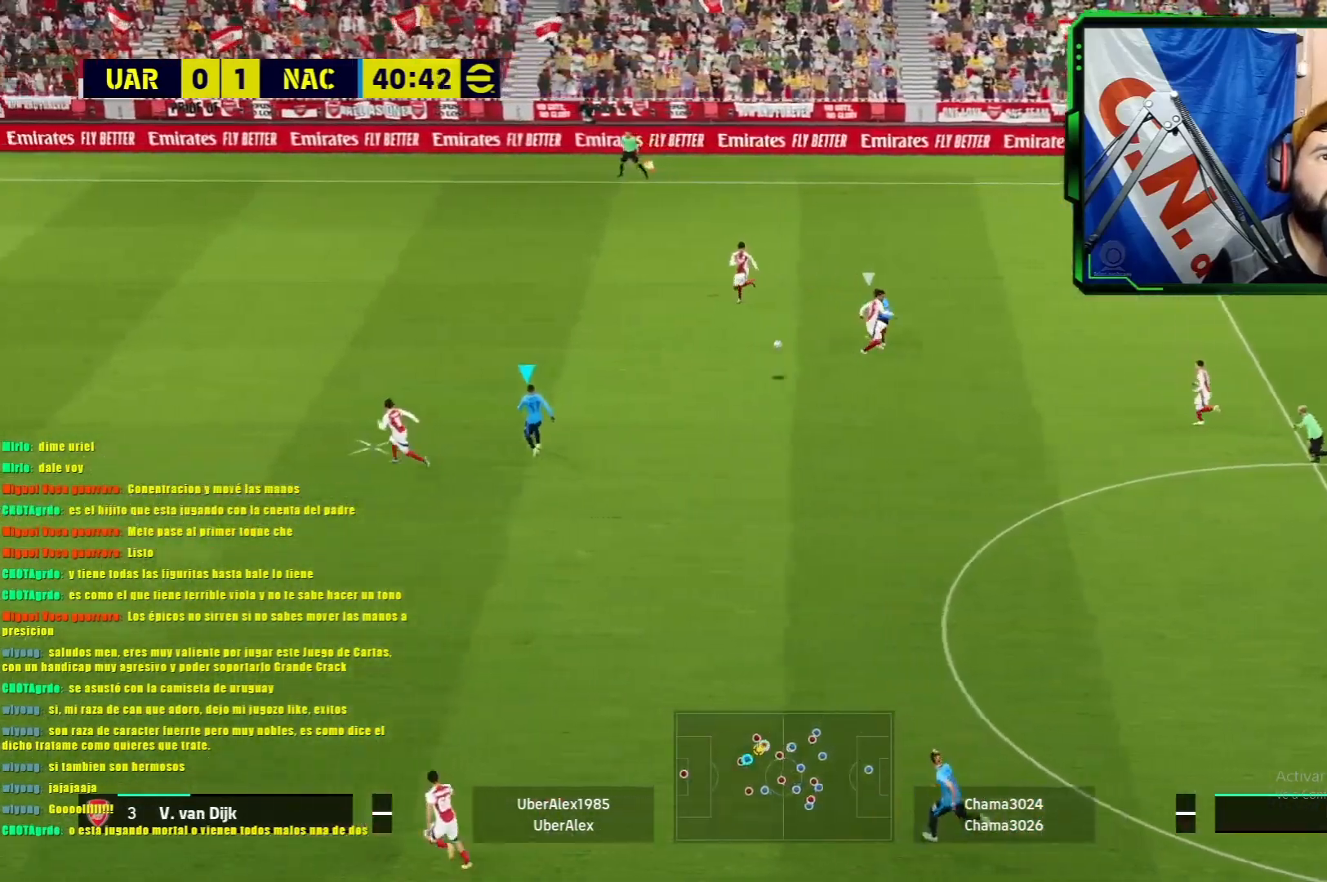
{"buttons": ["R1"], "left_stick": "down", "events": [[84, "left_stick", "down"], [251, "R1", "down"]]}
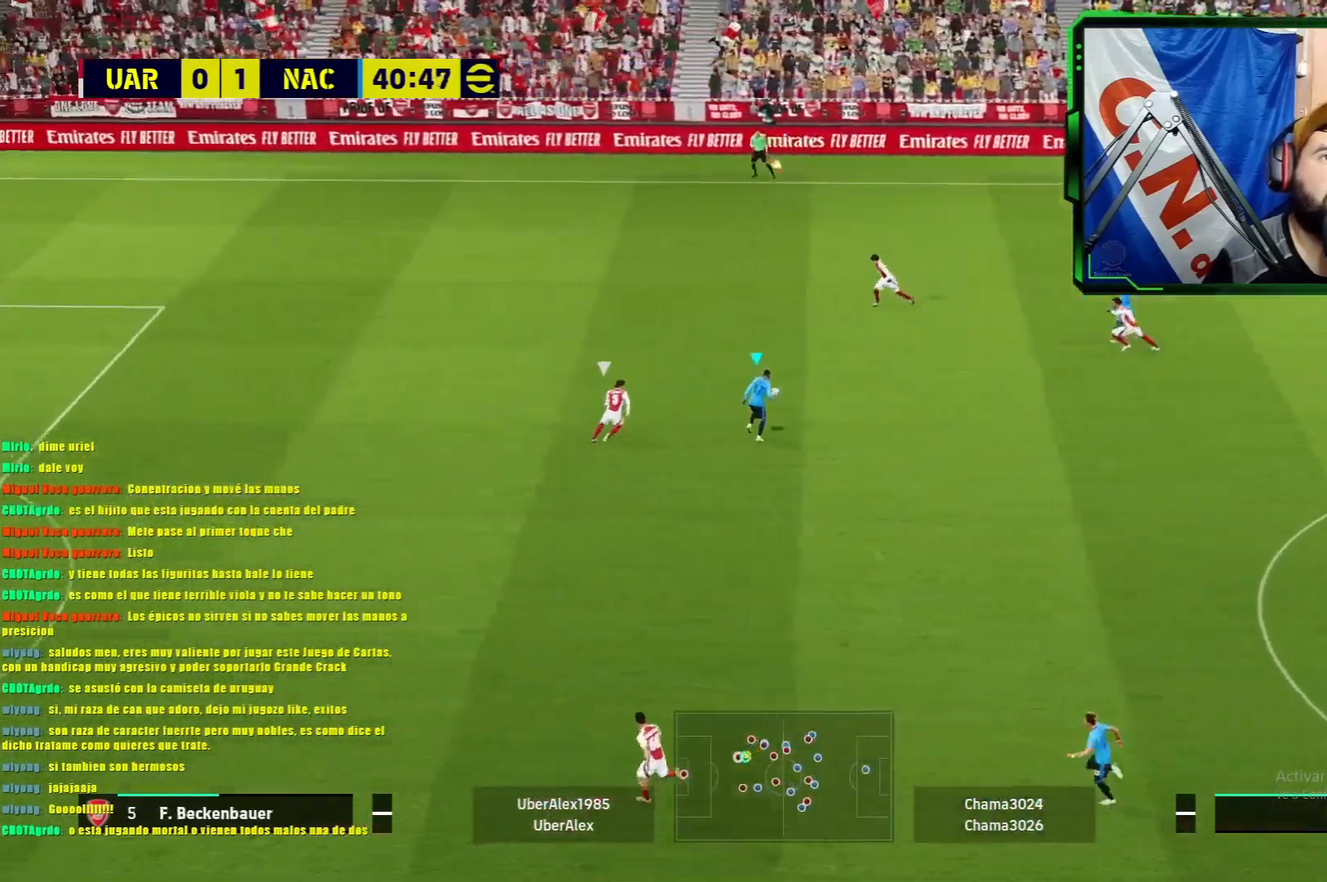
{"buttons": ["R1"], "left_stick": "down-left", "events": [[133, "left_stick", "down-left"]]}
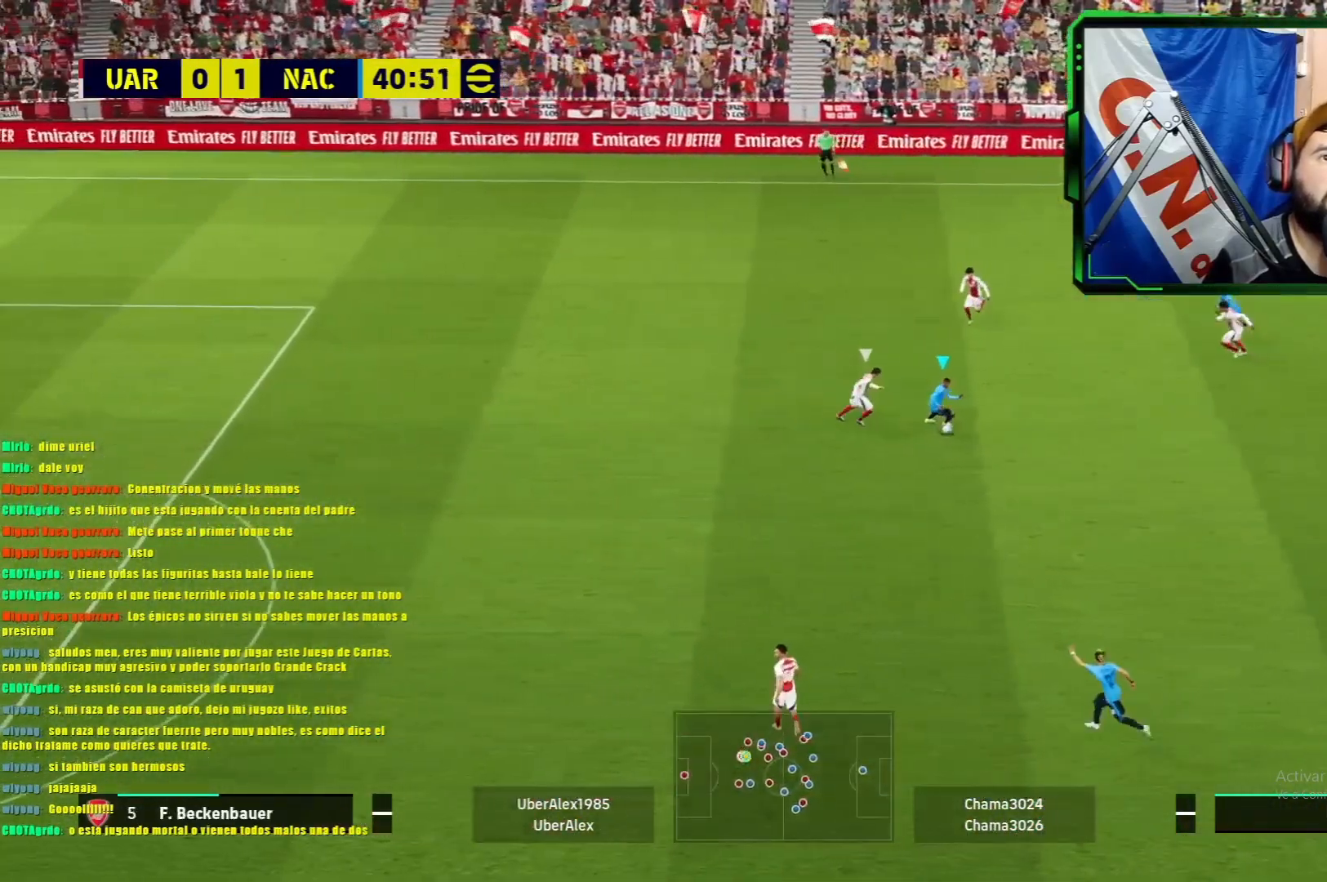
{"buttons": ["TRIANGLE", "R1"], "left_stick": "left", "events": [[384, "left_stick", "left"], [434, "TRIANGLE", "down"]]}
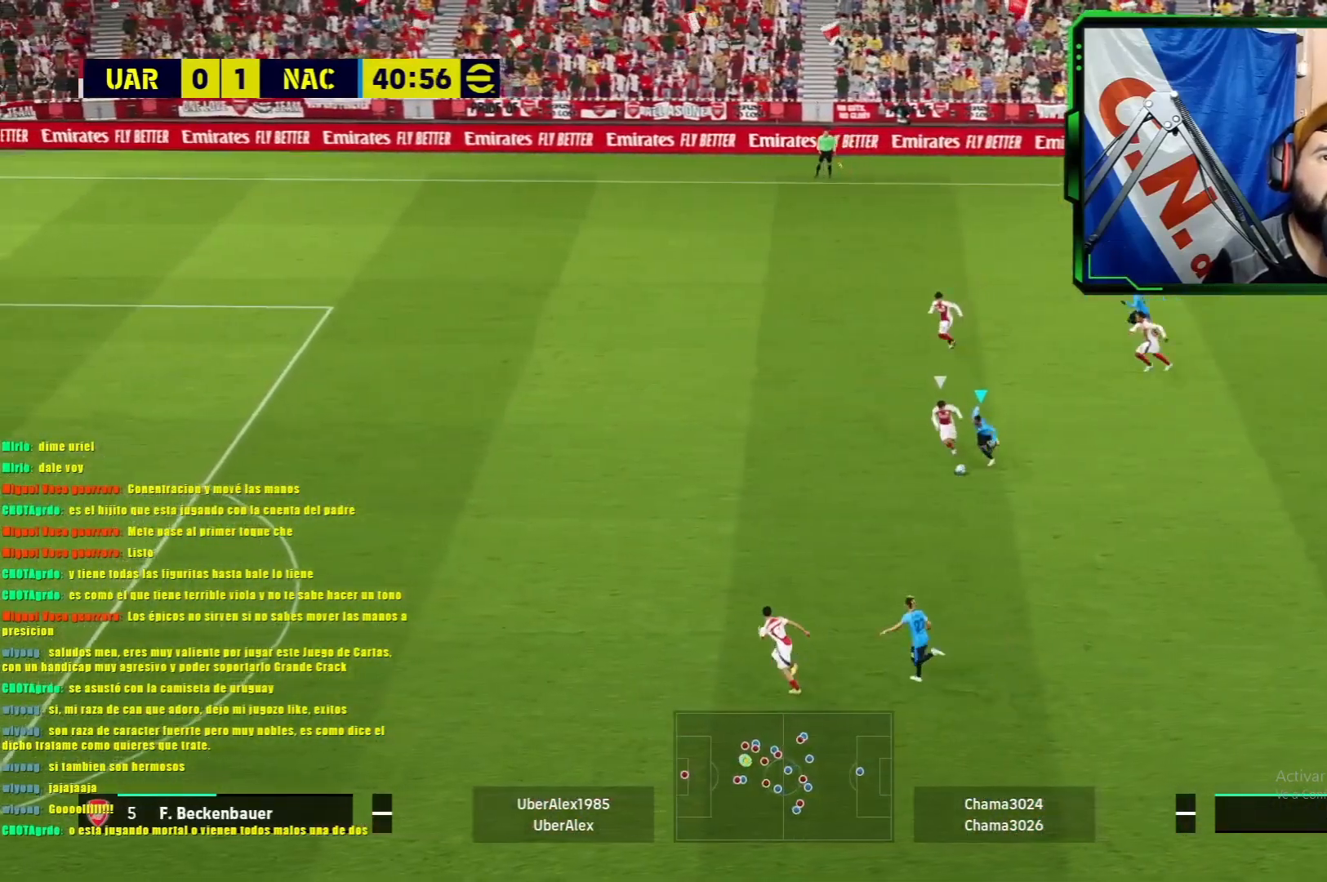
{"buttons": ["R1"], "left_stick": "up-left", "events": [[67, "TRIANGLE", "up"], [367, "left_stick", "up-left"]]}
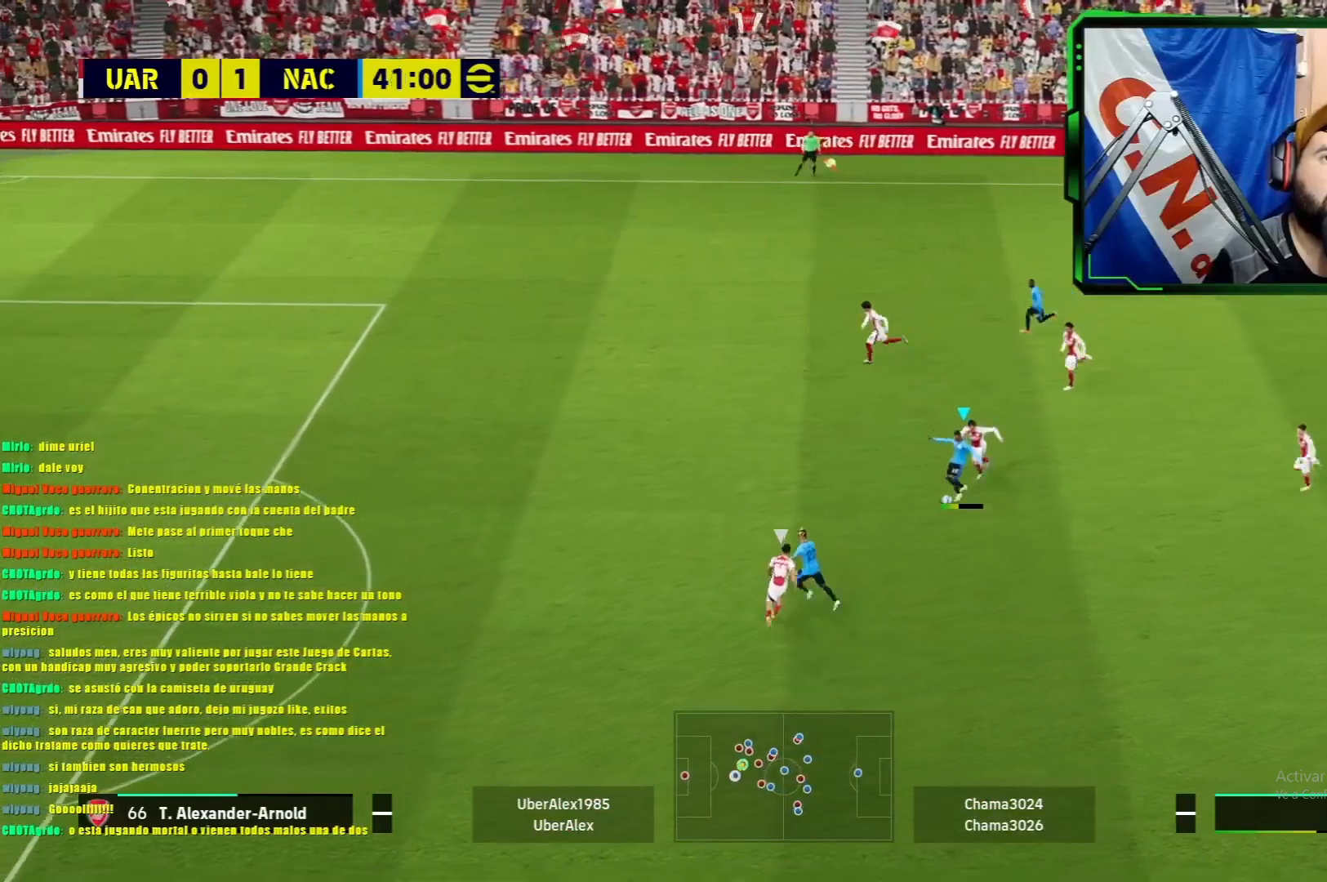
{"buttons": ["R1"], "left_stick": "left", "events": [[384, "left_stick", "left"]]}
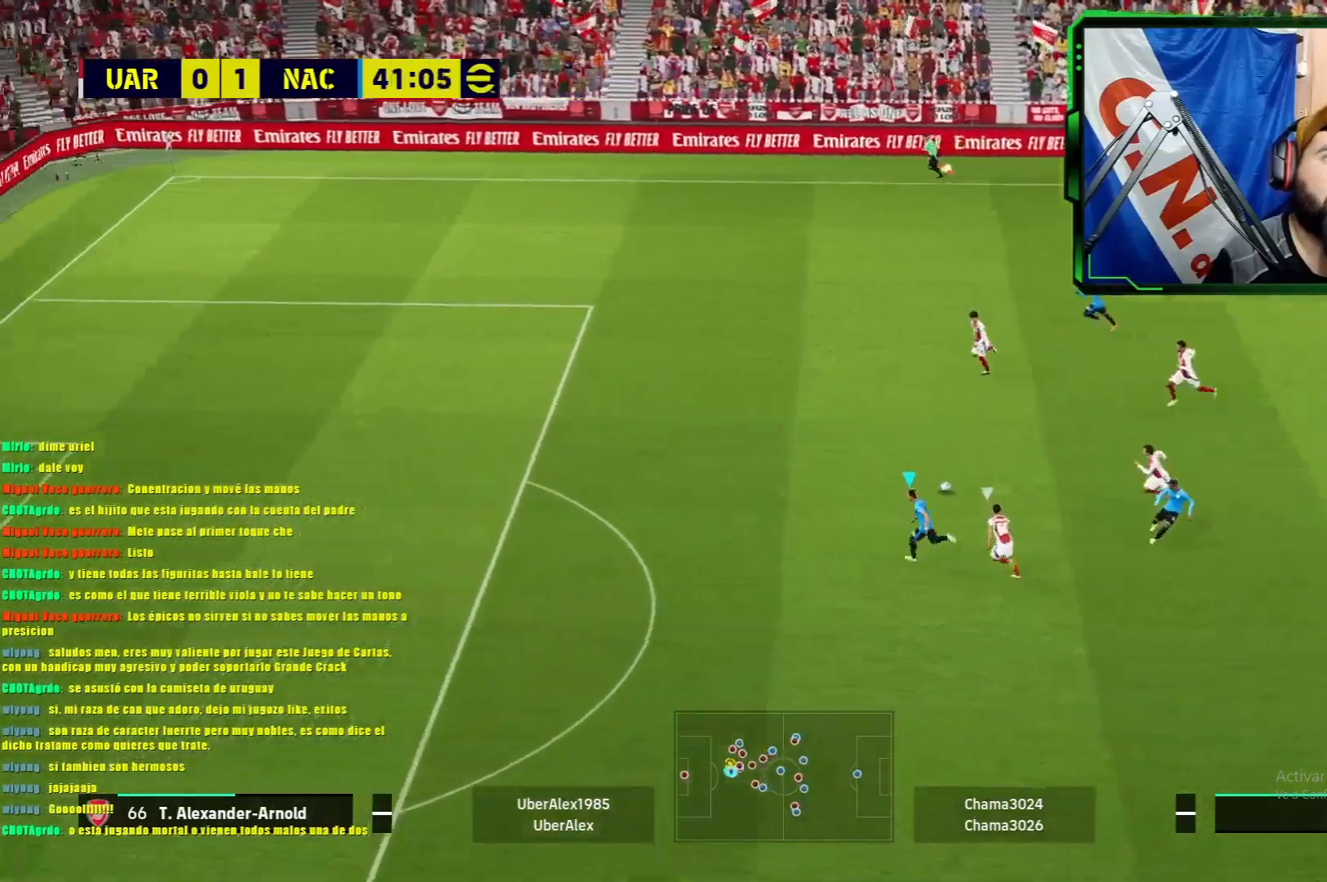
{"buttons": ["R1"], "left_stick": "down-left", "events": [[117, "left_stick", "down-left"]]}
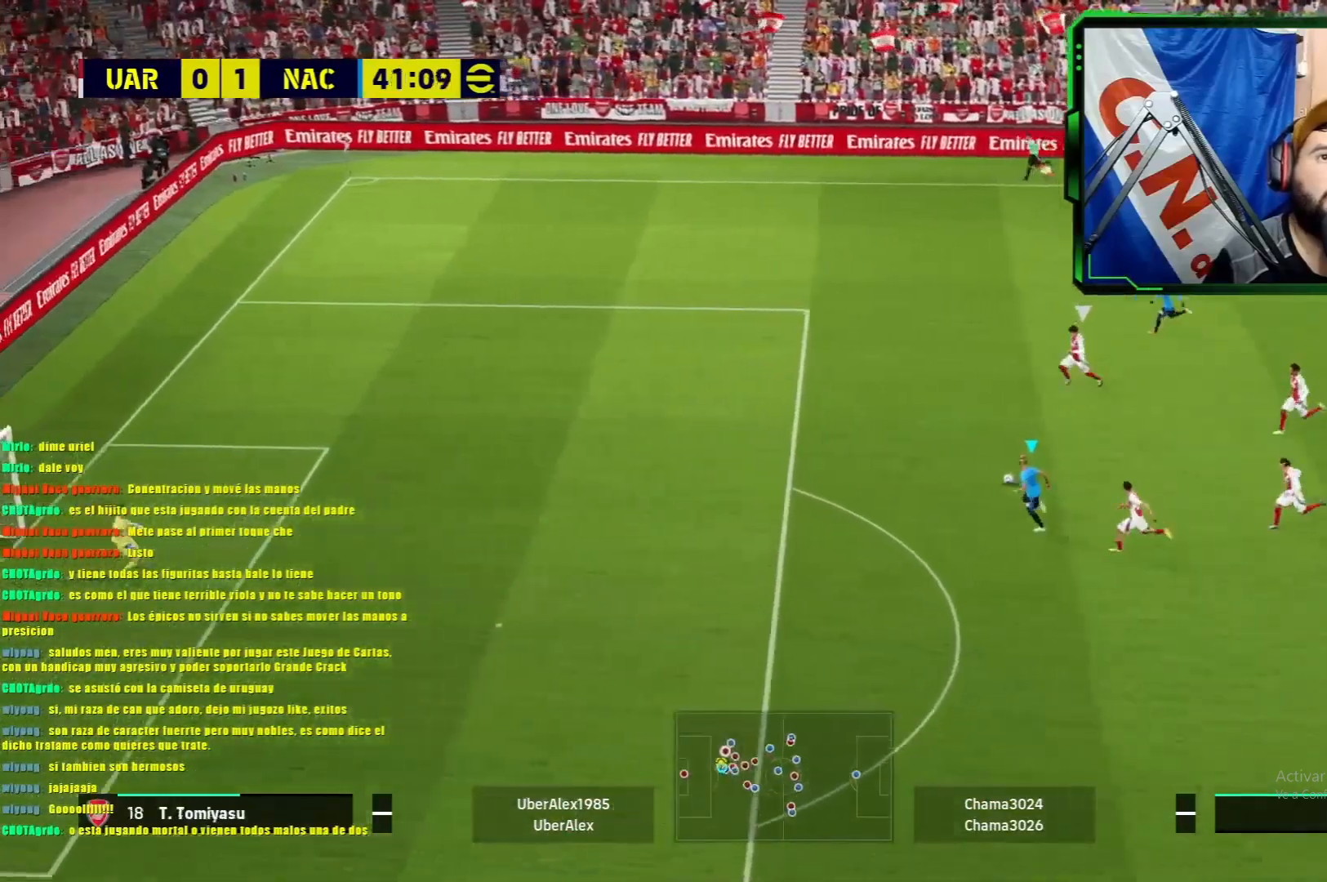
{"buttons": ["R1"], "left_stick": "down-left", "events": [[301, "TRIANGLE", "down"], [401, "TRIANGLE", "up"]]}
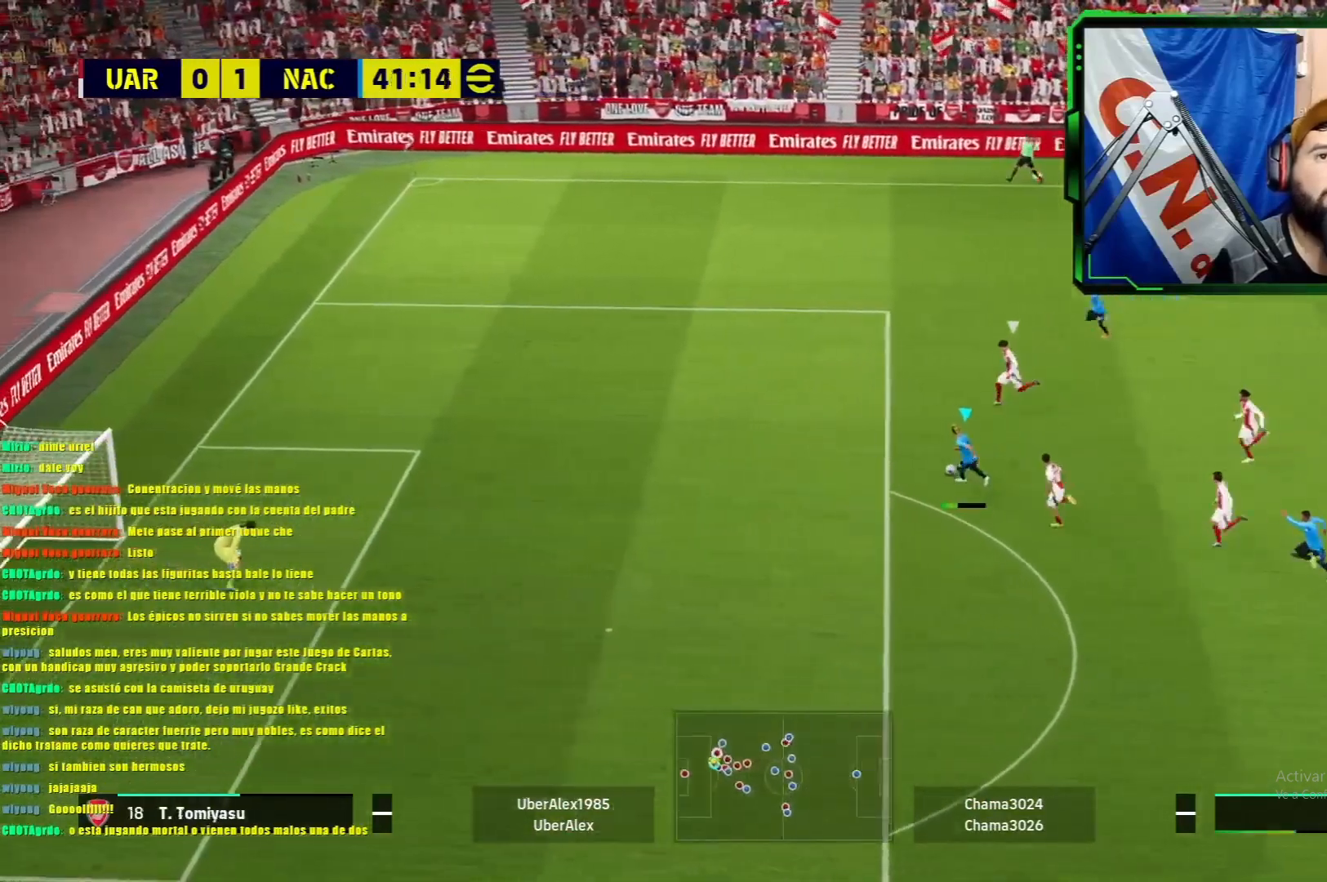
{"buttons": ["R1"], "left_stick": "down-left", "events": []}
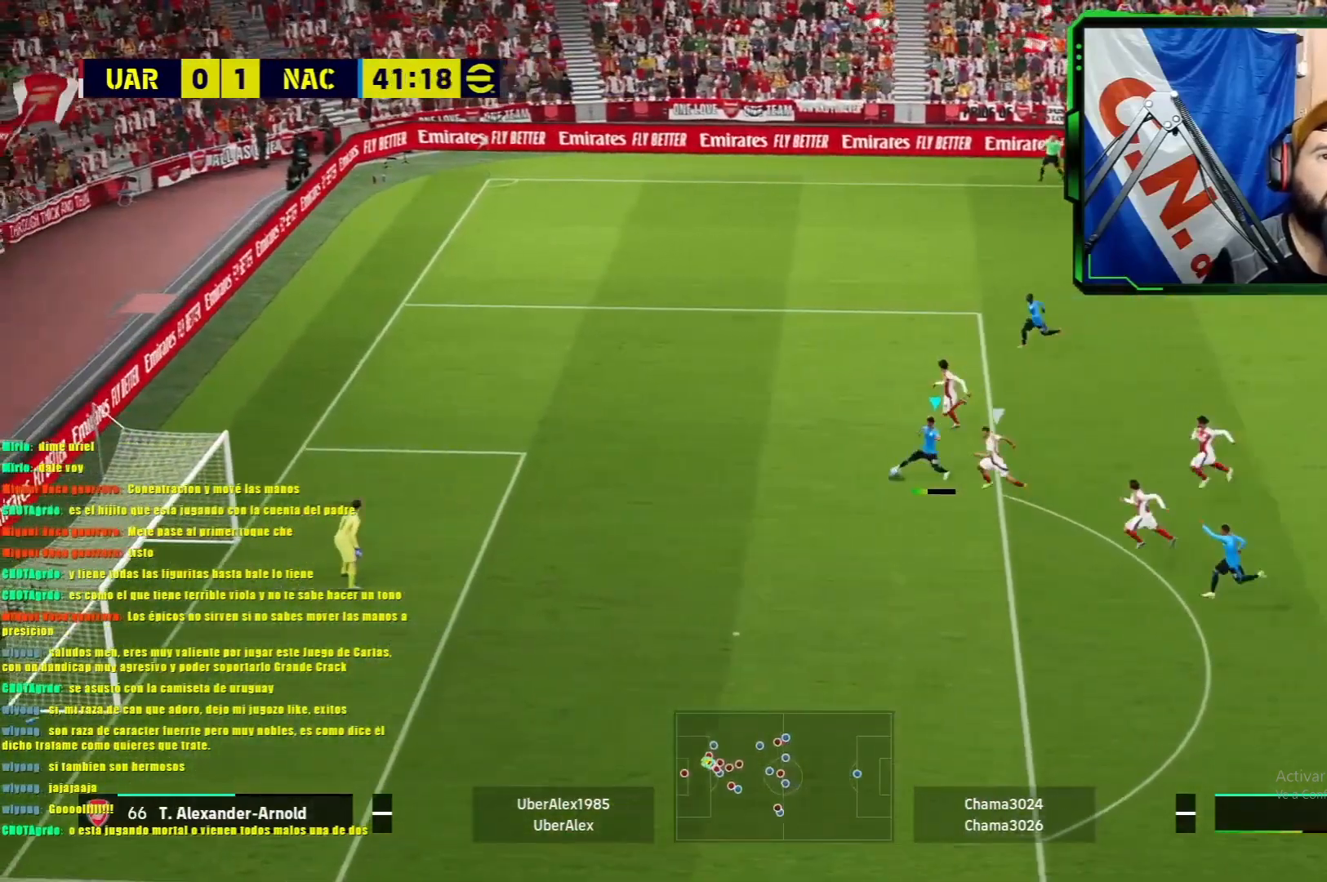
{"buttons": [], "left_stick": "left", "events": [[200, "R1", "up"], [250, "left_stick", "left"]]}
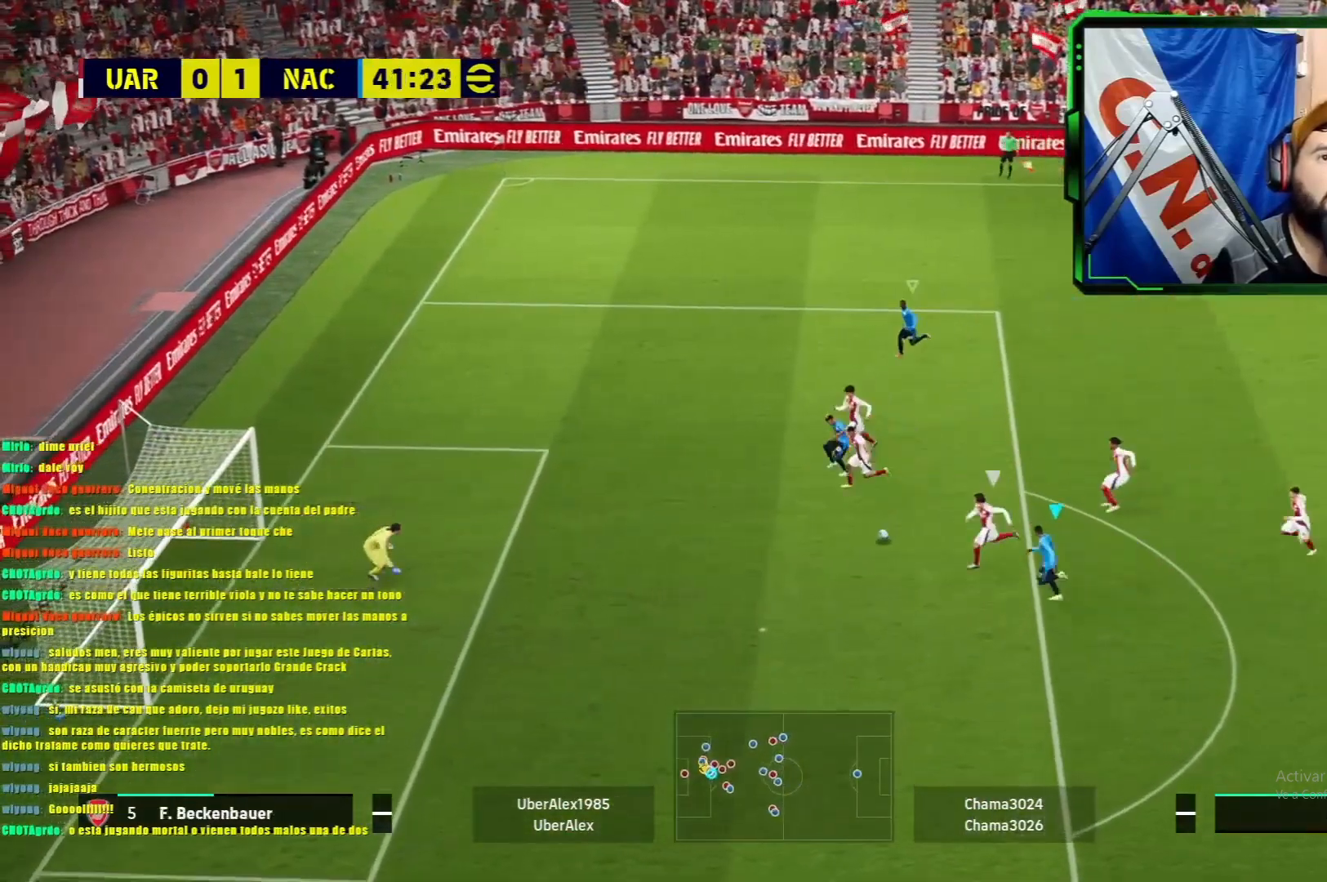
{"buttons": [], "left_stick": "left", "events": [[50, "SQUARE", "down"], [67, "R2", "down"], [167, "SQUARE", "up"], [234, "R2", "up"]]}
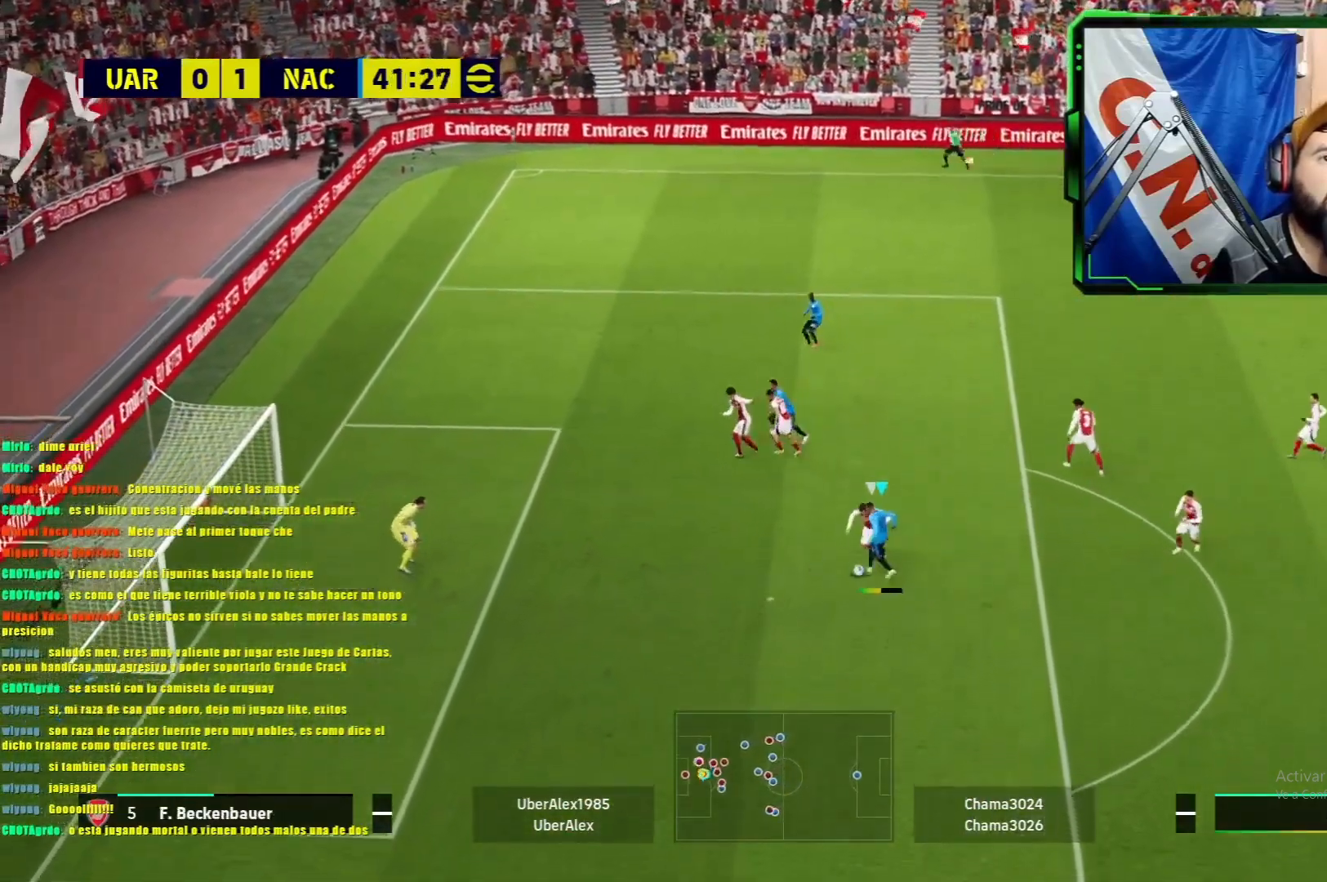
{"buttons": [], "left_stick": "left", "events": []}
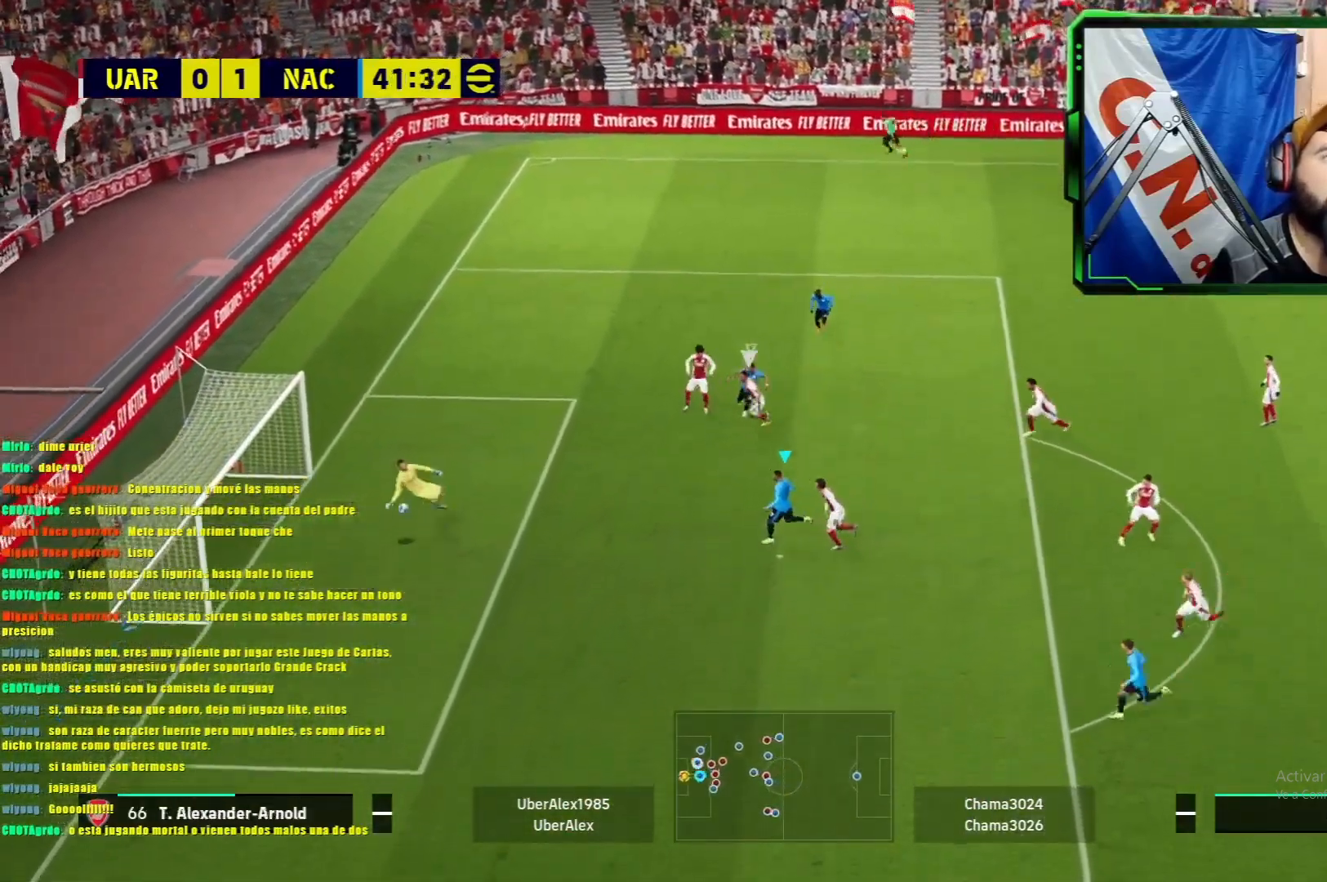
{"buttons": [], "left_stick": "left", "events": [[300, "left_stick", "center"], [501, "left_stick", "left"]]}
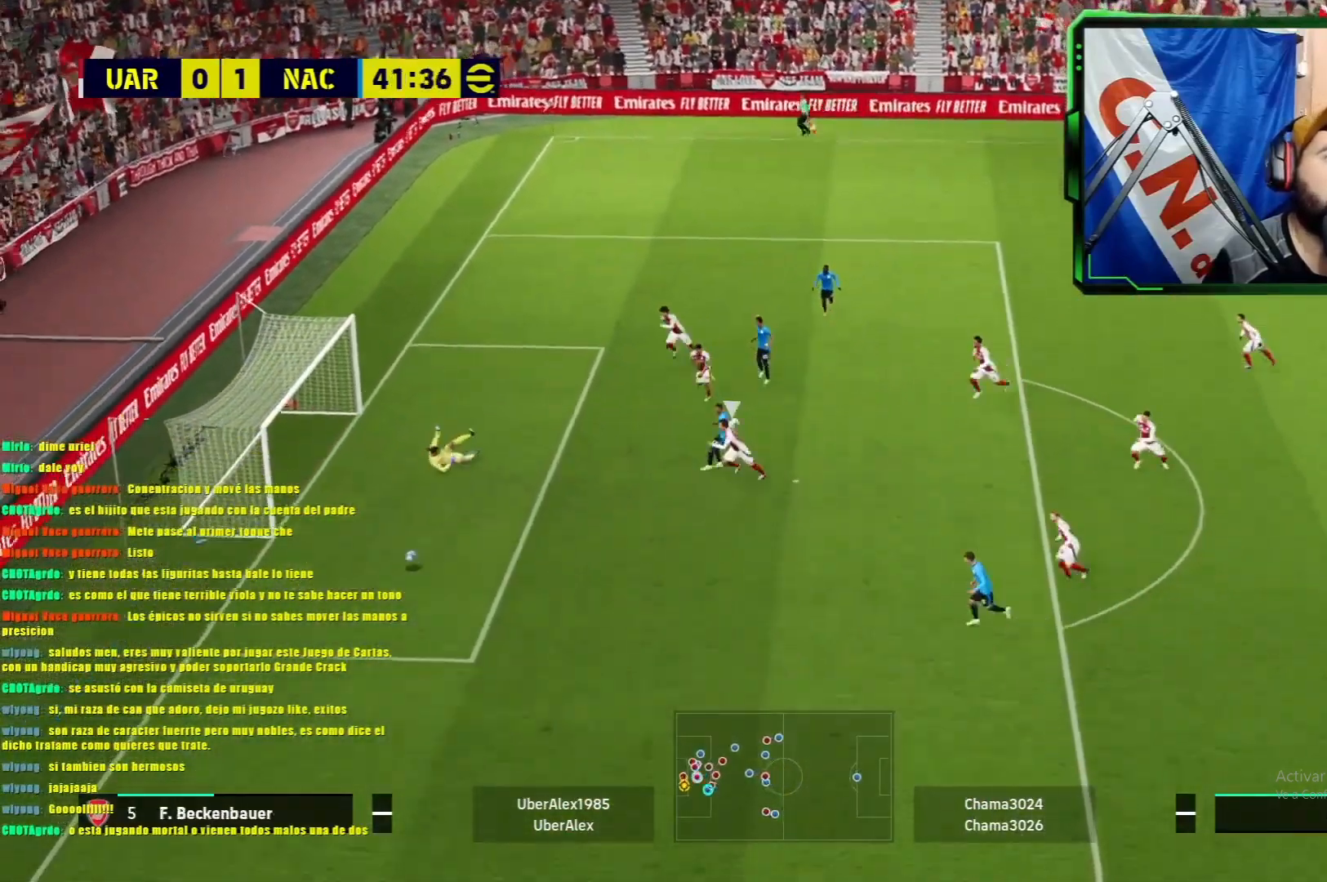
{"buttons": ["R1"], "left_stick": "down-left", "events": [[116, "R1", "down"], [183, "left_stick", "down-left"]]}
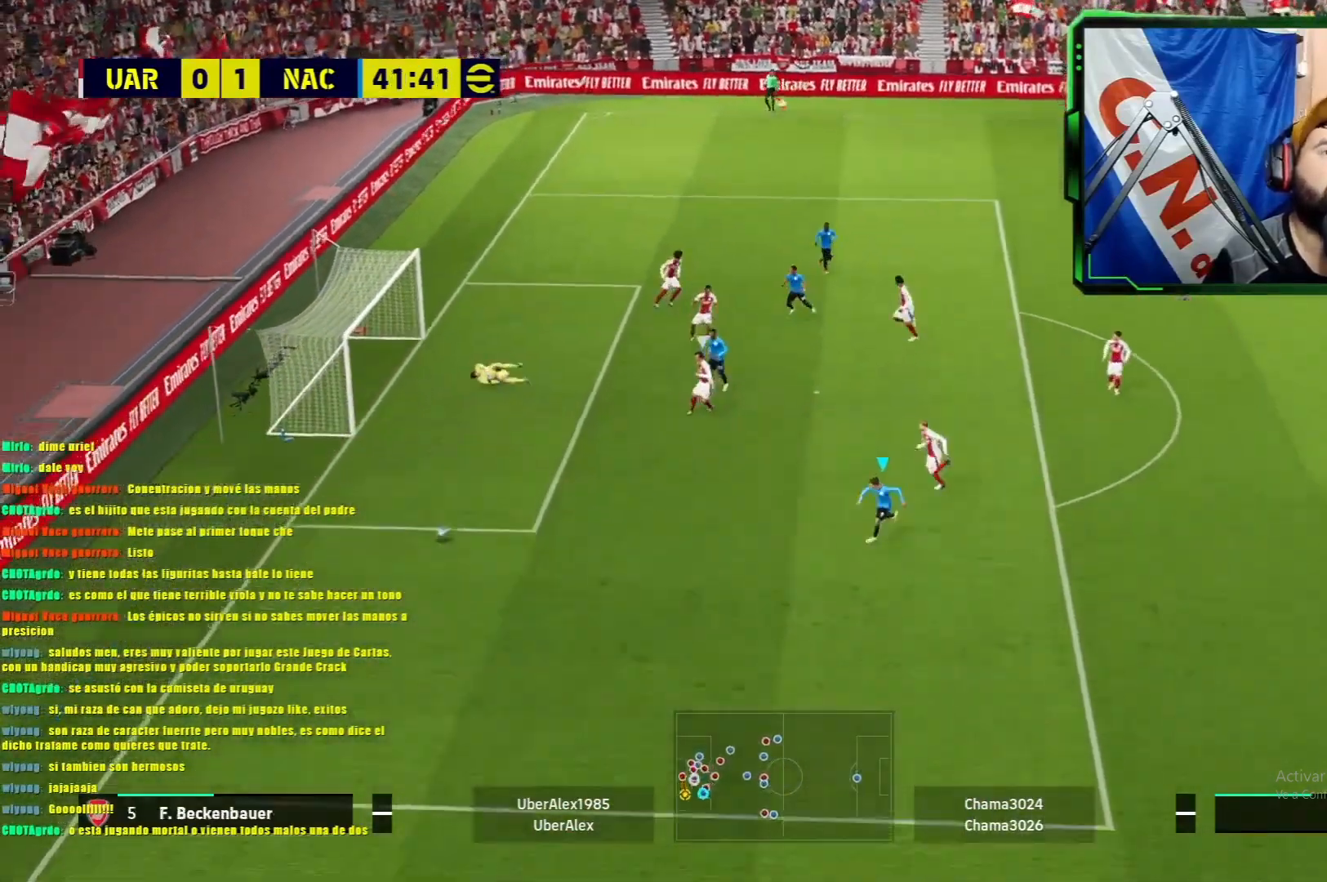
{"buttons": ["R1"], "left_stick": "down-left", "events": []}
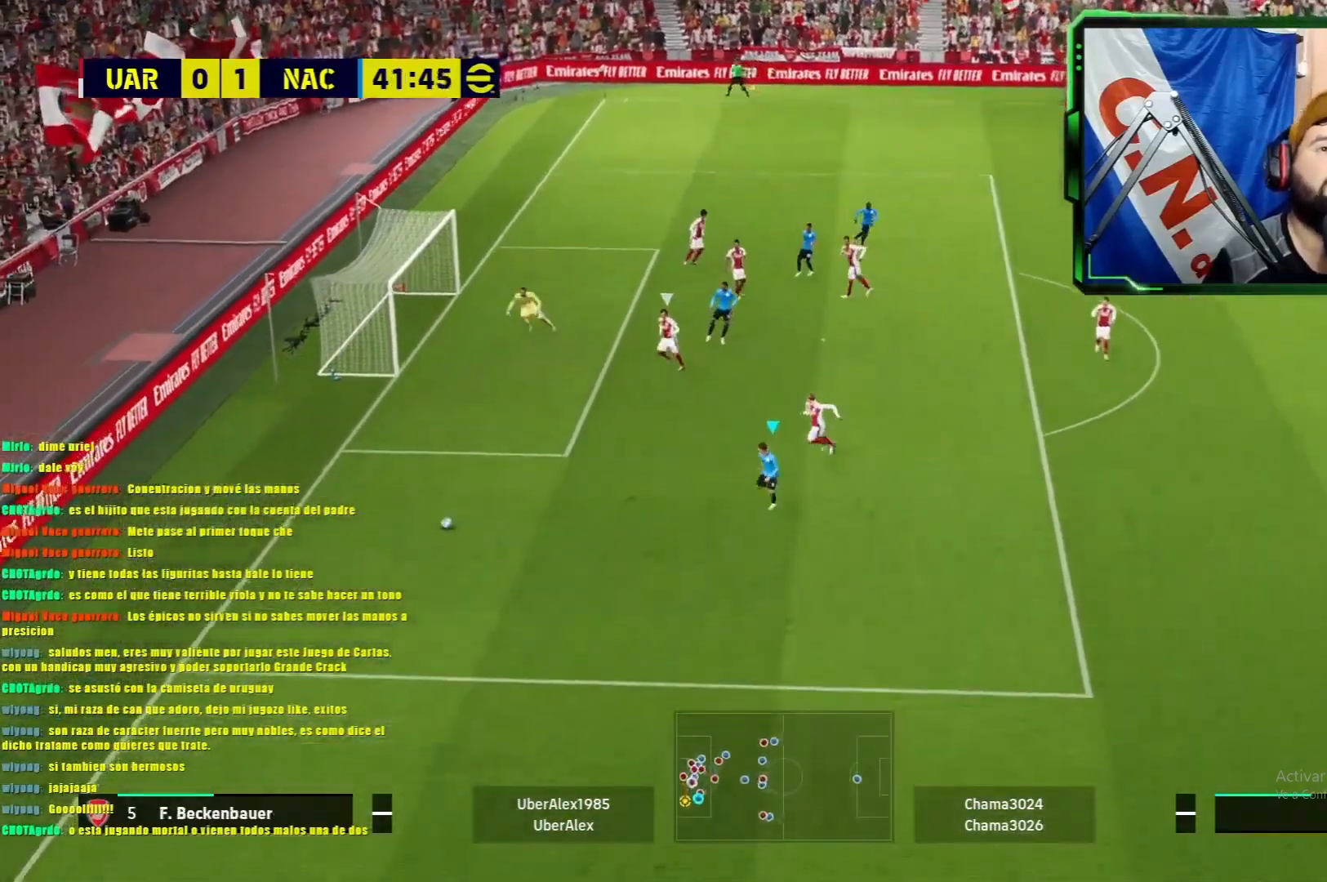
{"buttons": [], "left_stick": "left", "events": [[283, "left_stick", "left"], [400, "R1", "up"]]}
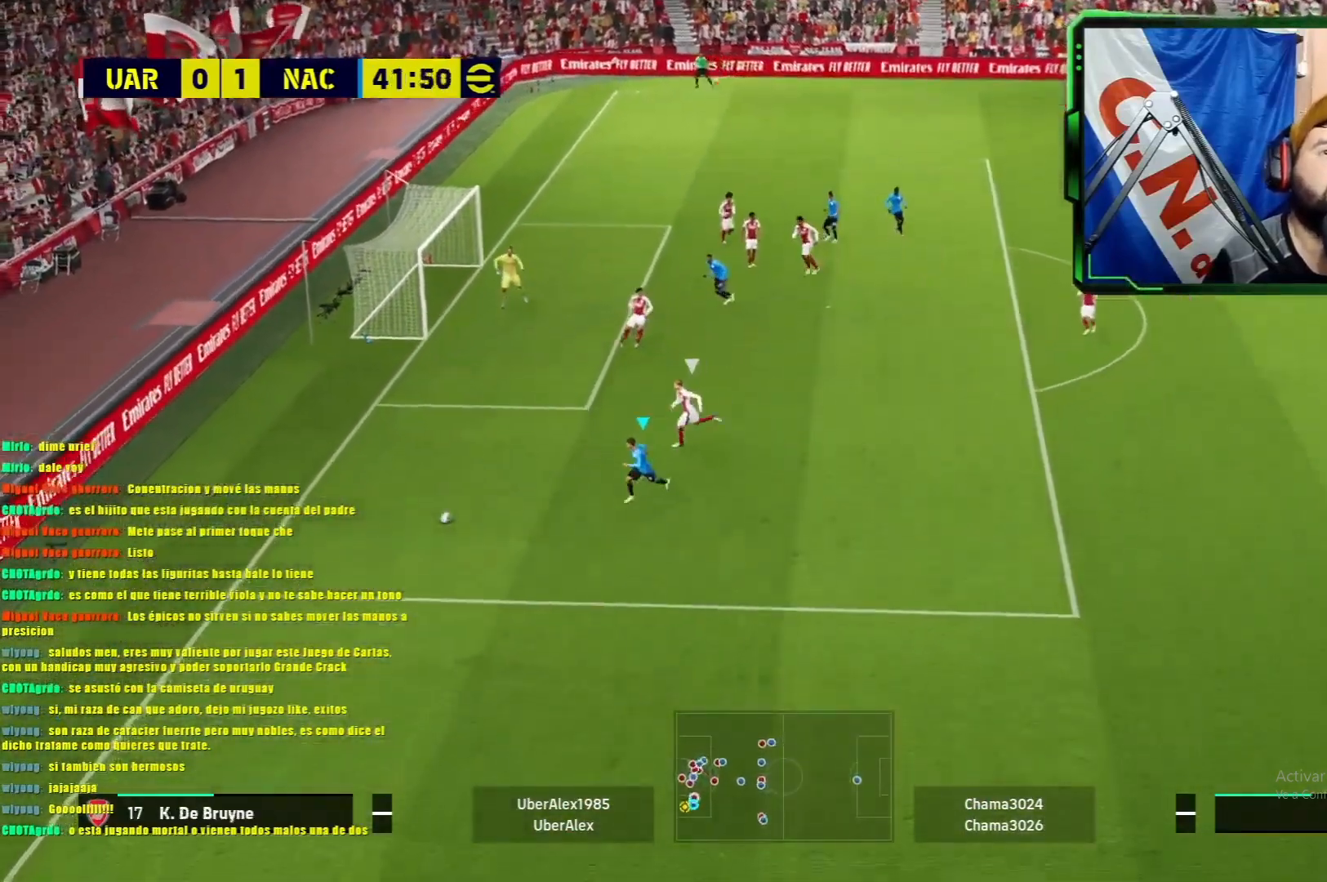
{"buttons": [], "left_stick": "right", "events": [[50, "left_stick", "up-left"], [300, "left_stick", "right"]]}
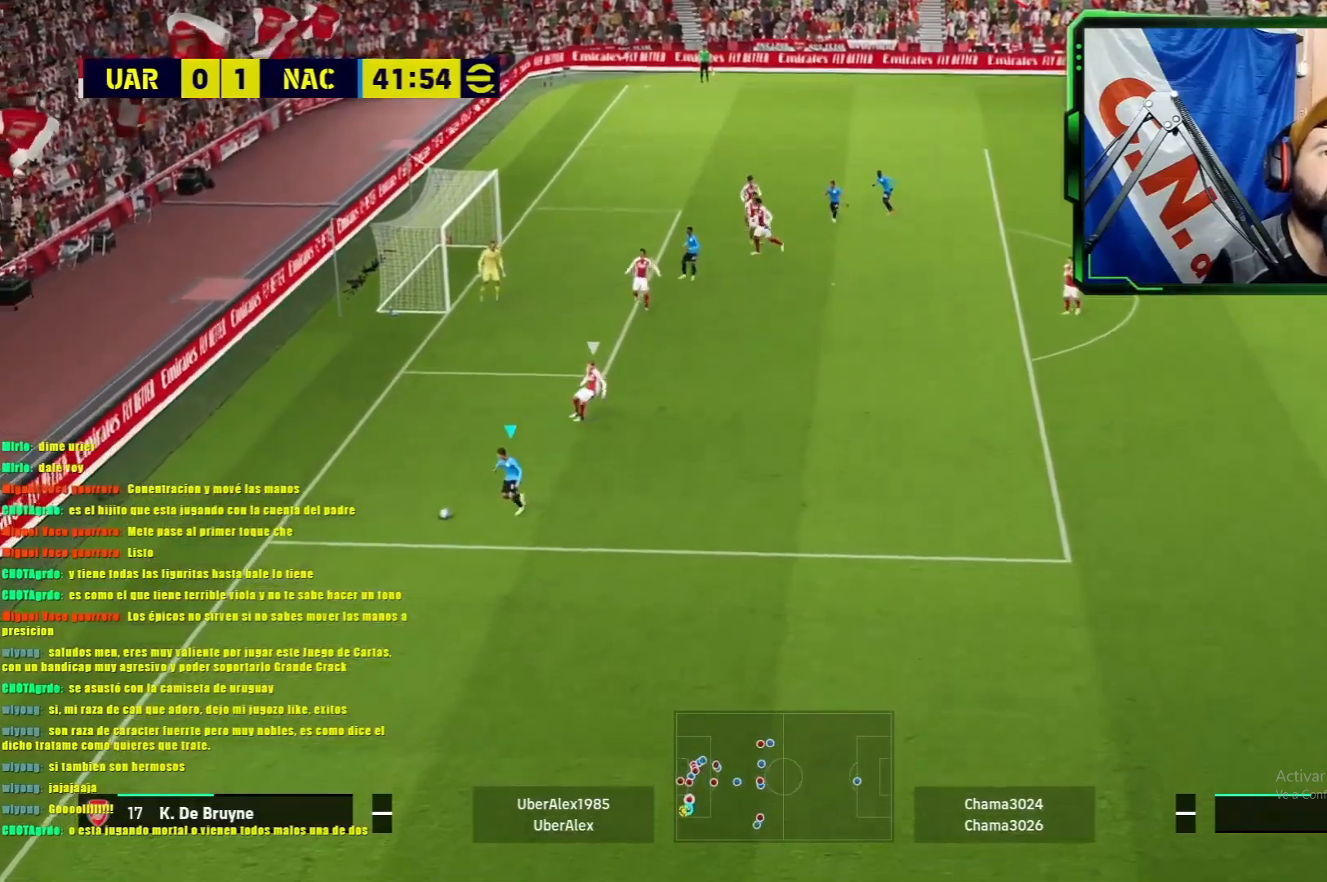
{"buttons": [], "left_stick": "up-left", "events": [[250, "left_stick", "up"], [333, "left_stick", "up-left"]]}
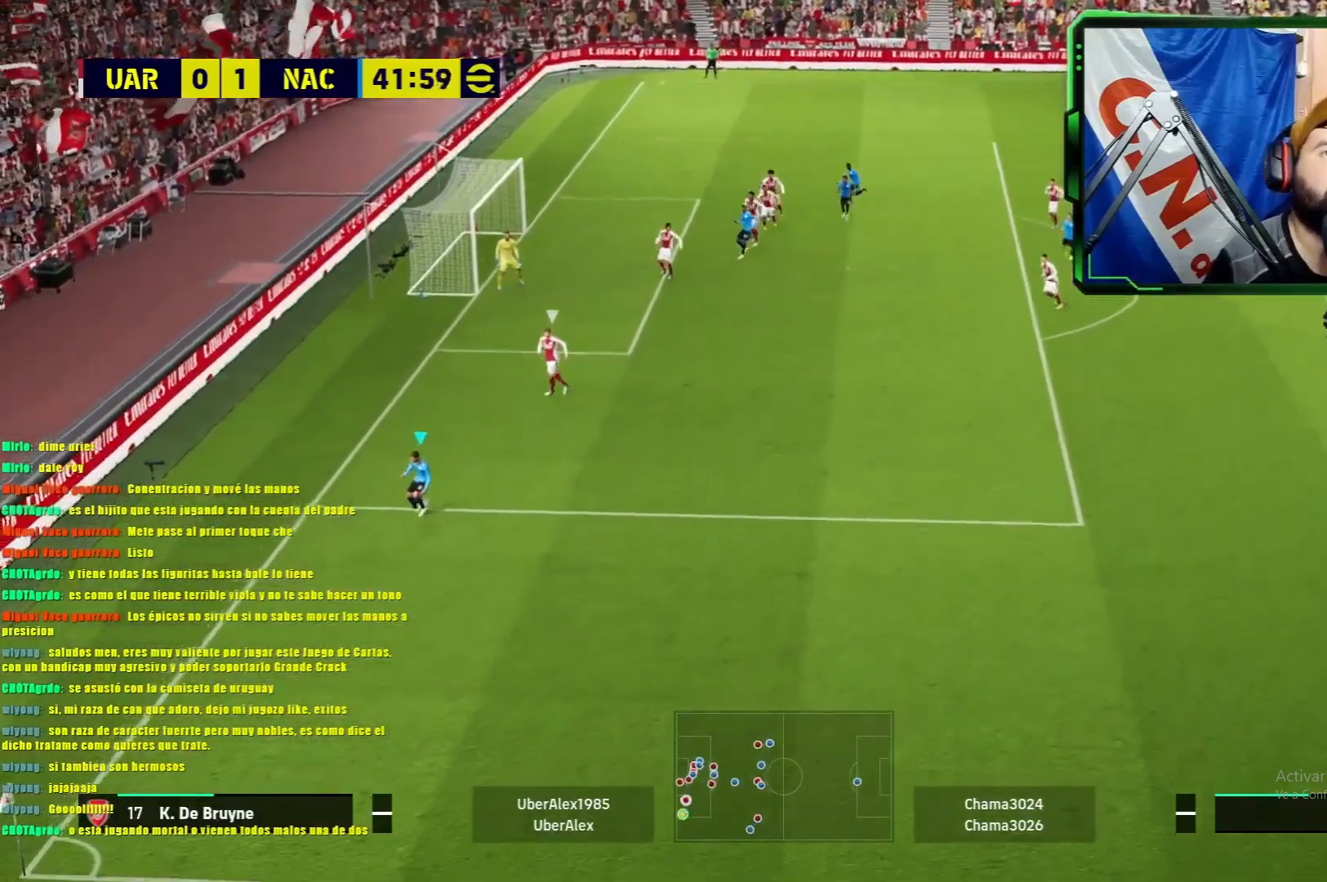
{"buttons": [], "left_stick": "right", "events": [[100, "left_stick", "up-right"], [467, "left_stick", "right"]]}
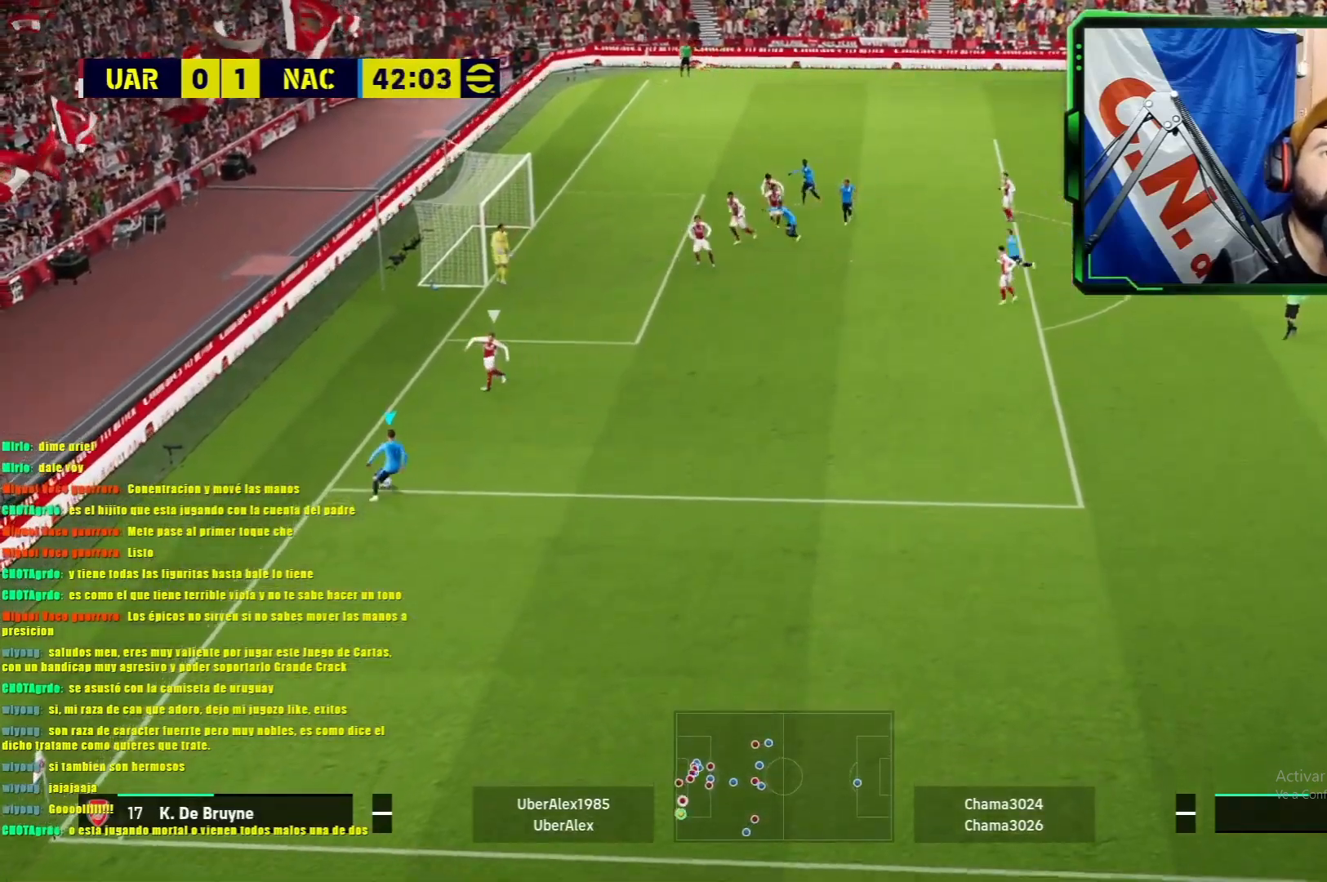
{"buttons": [], "left_stick": "down", "events": [[317, "left_stick", "down"]]}
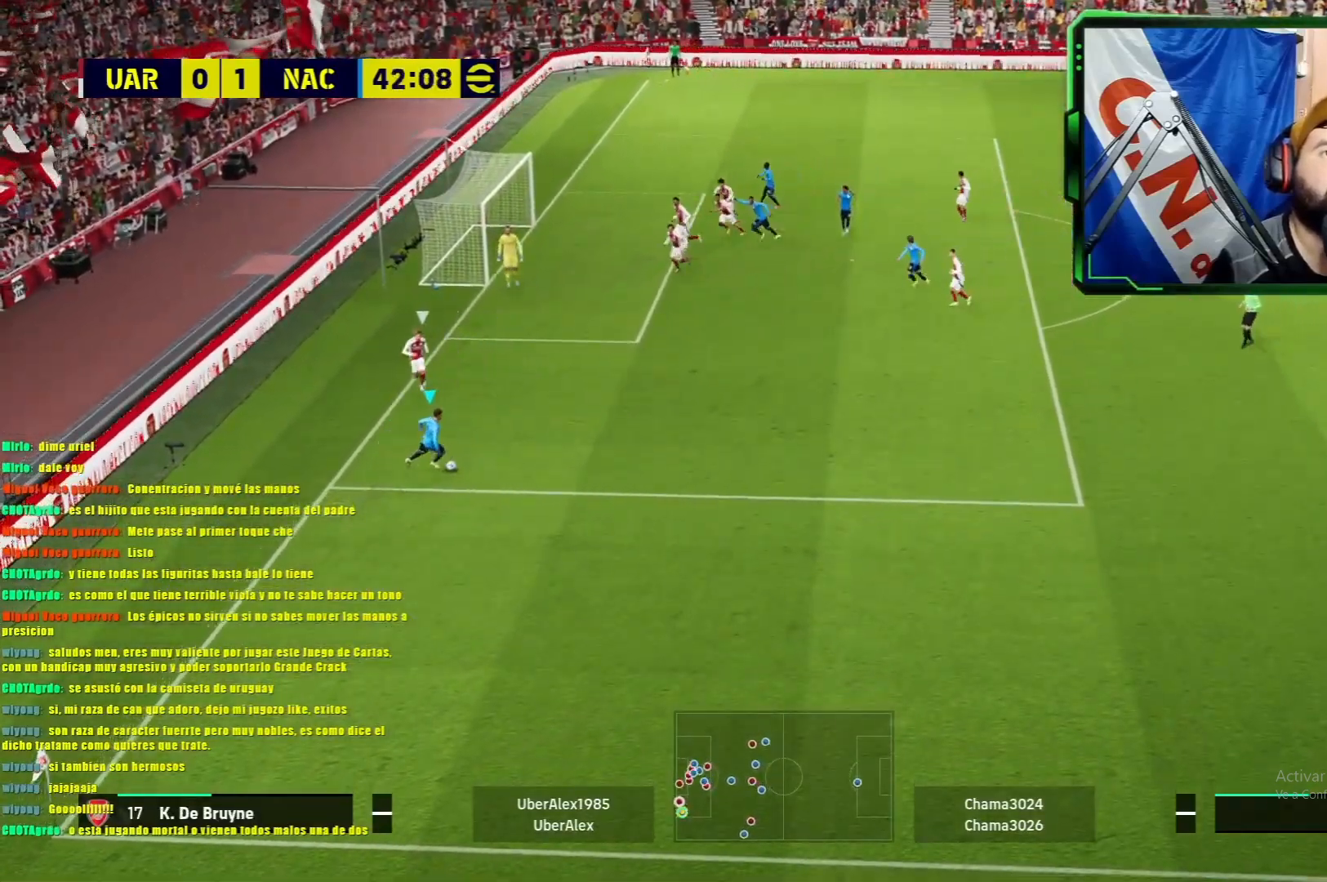
{"buttons": [], "left_stick": "up-right", "events": [[334, "left_stick", "up-right"]]}
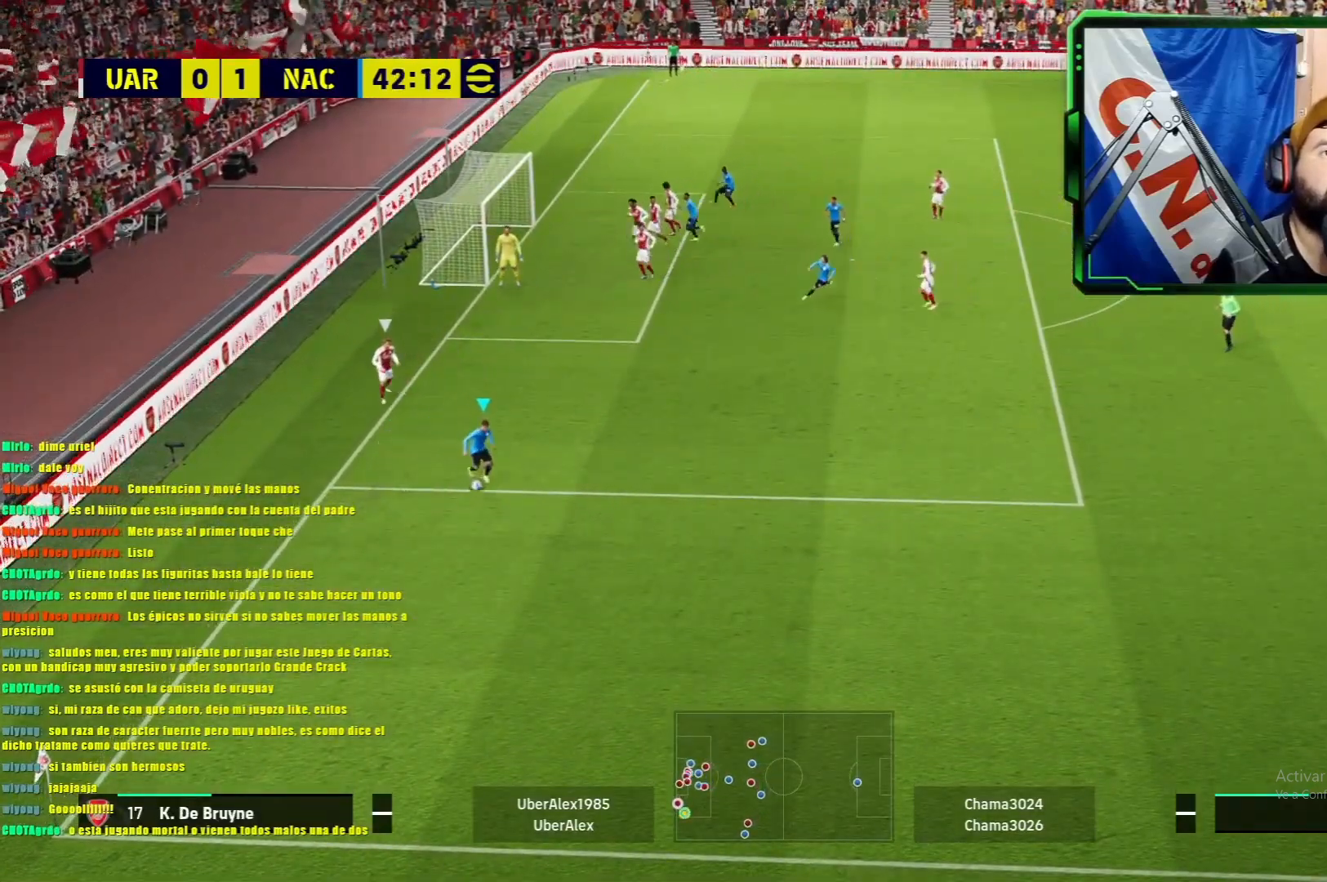
{"buttons": ["R1"], "left_stick": "up", "events": [[300, "R1", "down"], [367, "left_stick", "up"]]}
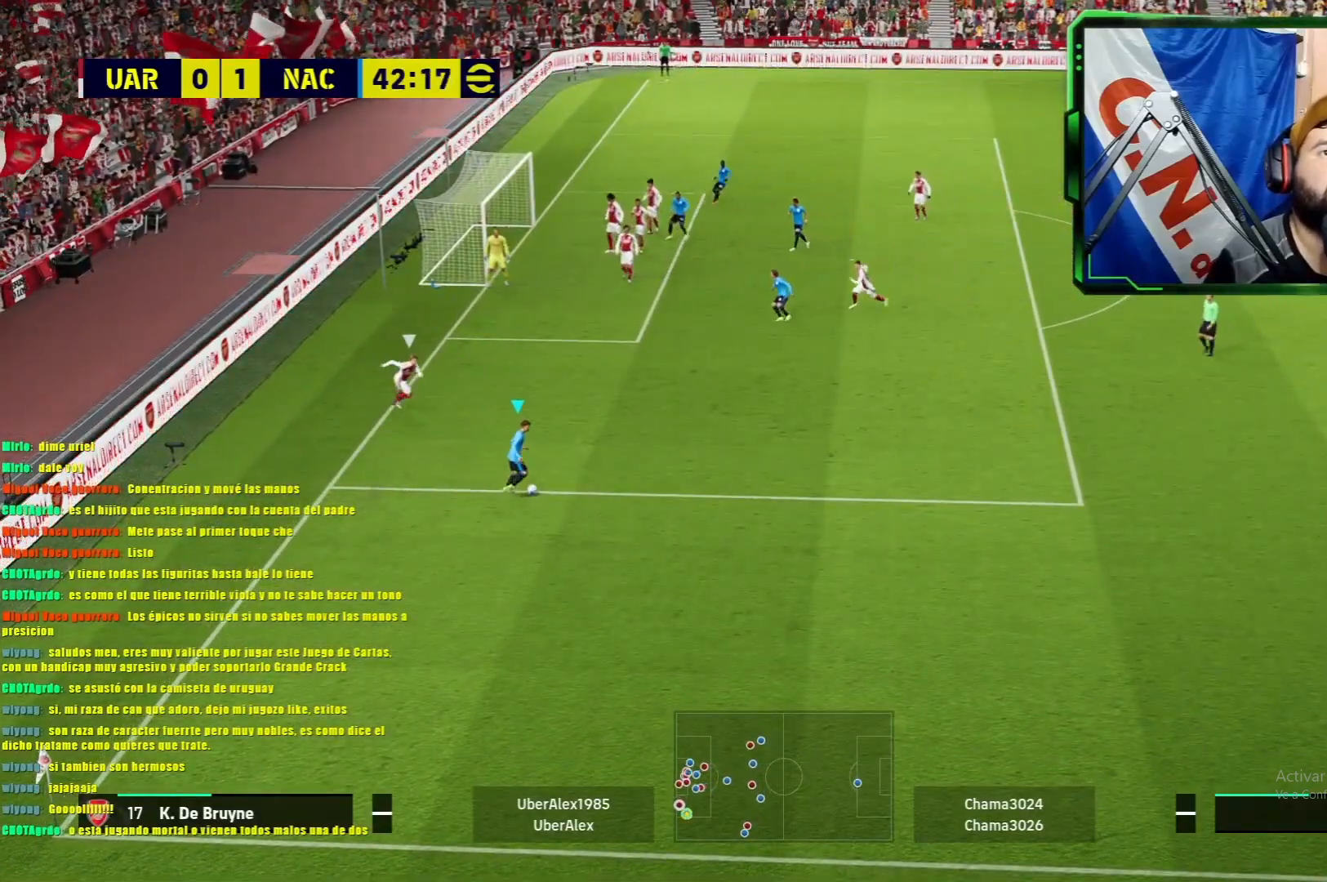
{"buttons": ["R1"], "left_stick": "up-right", "events": [[384, "left_stick", "up-right"]]}
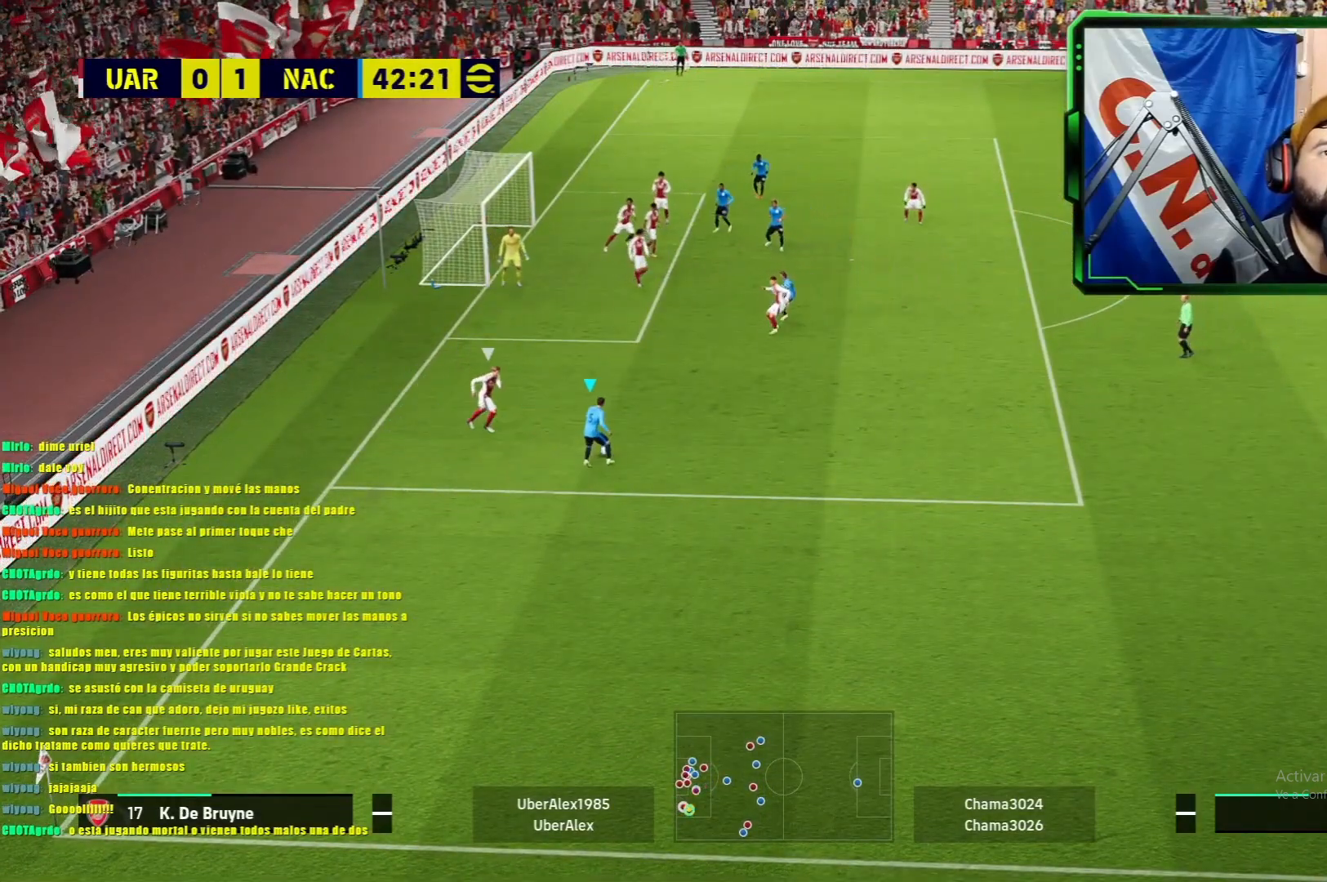
{"buttons": ["R1"], "left_stick": "up-right", "events": []}